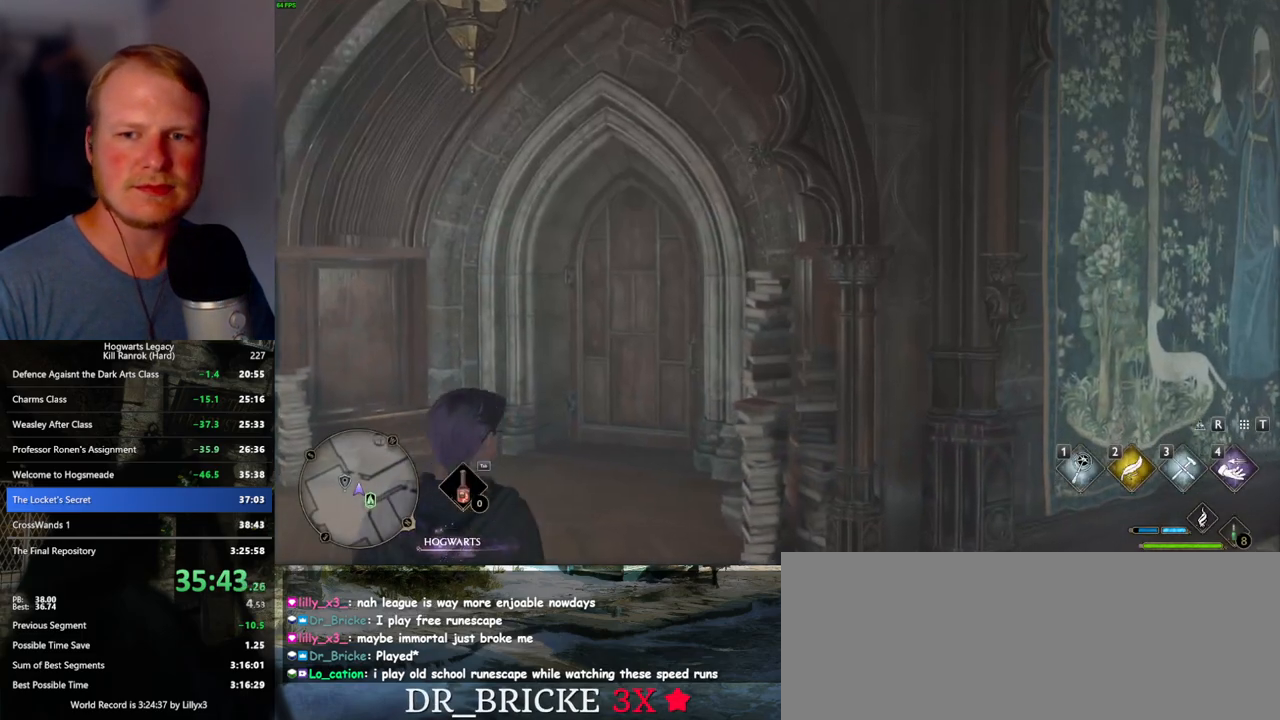
Gameplay with keyboard and mouse; each line is a JSON object with the keys and mouse buttons held at the frame after it. "events" lists presses ("down") and releases ("up") of ".", "/", "0", "1", "2", "3", "4", "5", "6", "7", "8", "9", "a", "alt_l", "alt_r", "b", "backslash", "backspace", "c", "caps_lock", "comma", "ctrl_l", "ctrl_r", "d", "e", "equals", "escape", "f", "f1", "f10", "f11", "f12", "f2", "f3", "f4", "f5", "f6", "f7", "f8", "f9", "g", "h", "i", "j", "k", "l", "lbracket", "m", "minus", "n", "o", "p", "q", "quote", "r", "rbracket", "return", "s", "semicolon", "shift_l", "shift_r", "space", "super_l", "super_r", "t", "tab", "tilde", "u", "v", "w", "x", "y", "z", "mouse_left", "mouse_wheel", "mouse_right", "mouse_mb4" and "mouse_mb5" between this image and that frame as [ms after this image, input, new state], when the widget could be followed in between. "mouse_left", "mouse_wheel", "mouse_right", "mouse_mb4", "mouse_mb5" = the "left", "wheel", "right", "mb4", "mb5" buttons of the "mouse" list. No other keys are recorded. "wheel" means that the mouse wheel is clicked or scrolled. Mouse movement is not recorded.
{"keys": ["w"], "mouse": [], "events": [[434, "w", "down"]]}
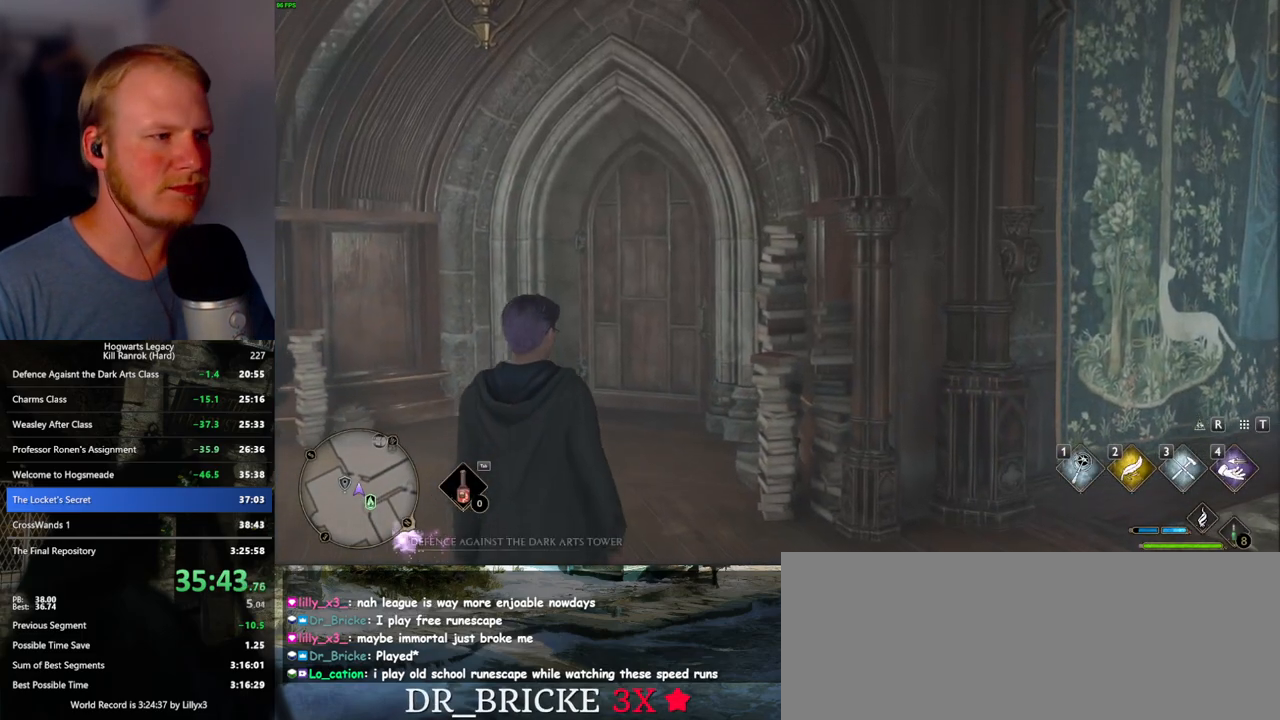
{"keys": ["w"], "mouse": [], "events": []}
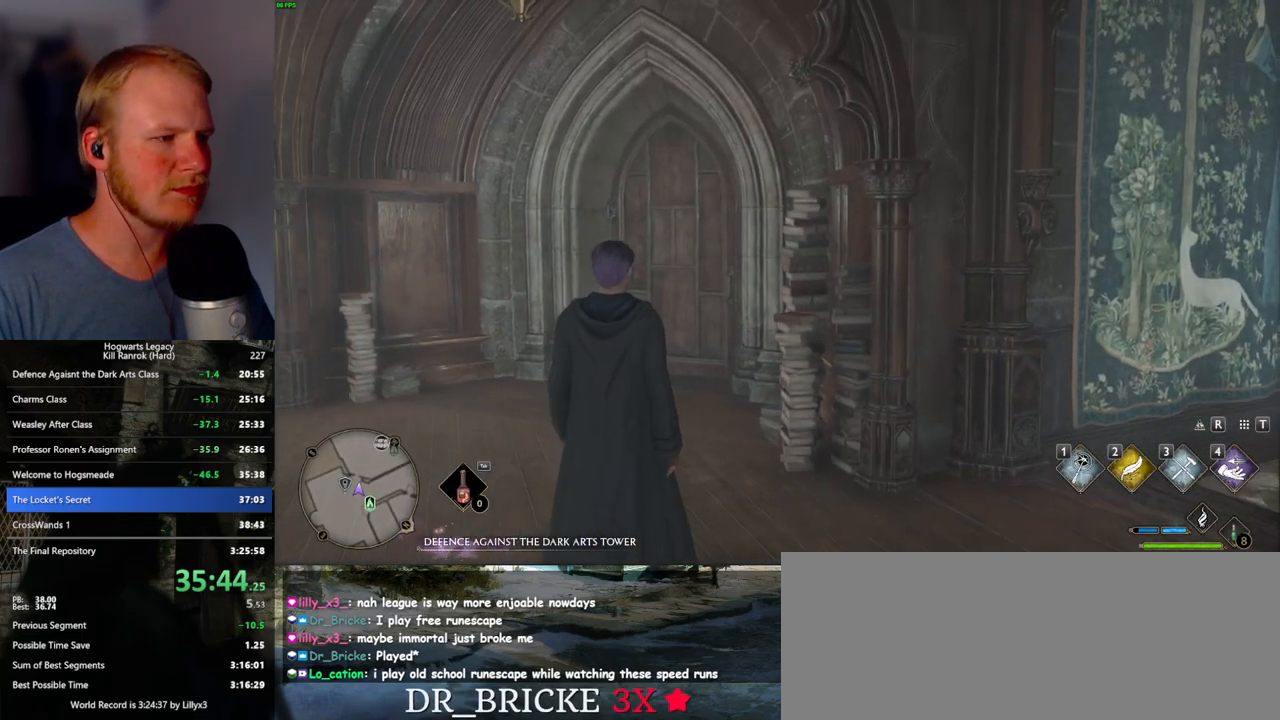
{"keys": ["w"], "mouse": [], "events": [[50, "shift_l", "down"], [184, "shift_l", "up"]]}
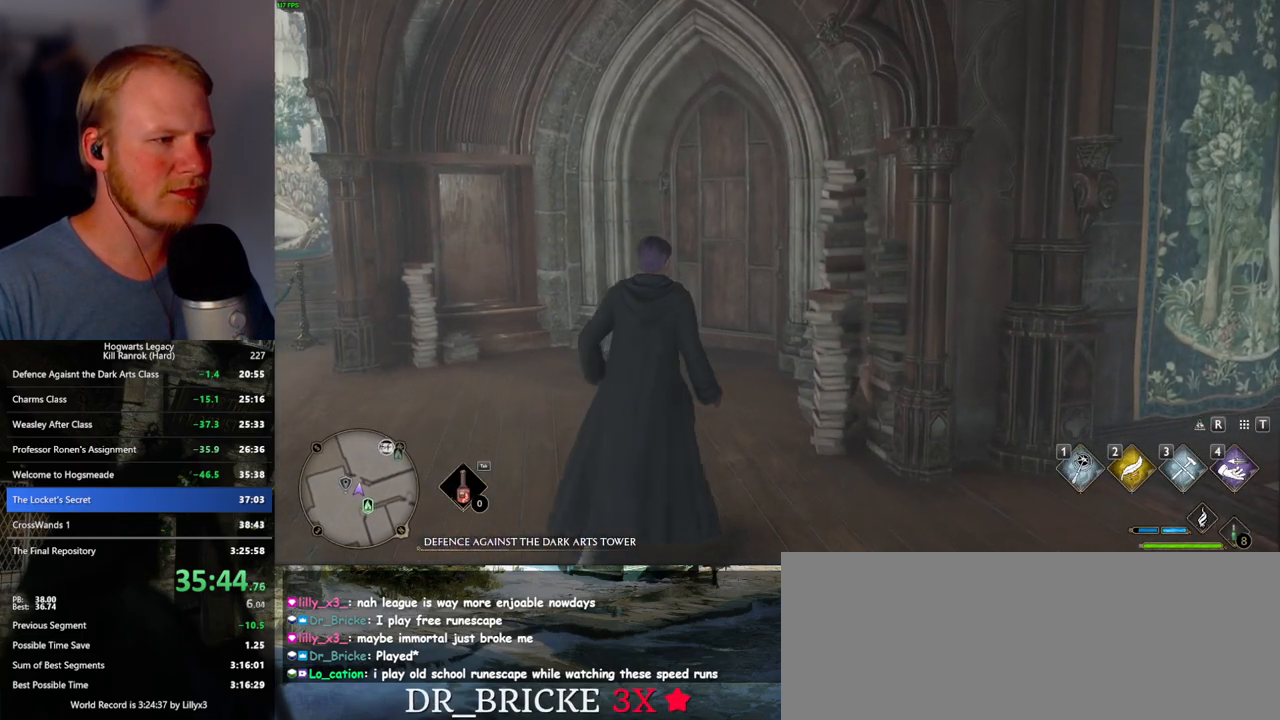
{"keys": ["w"], "mouse": [], "events": [[200, "space", "down"], [334, "space", "up"]]}
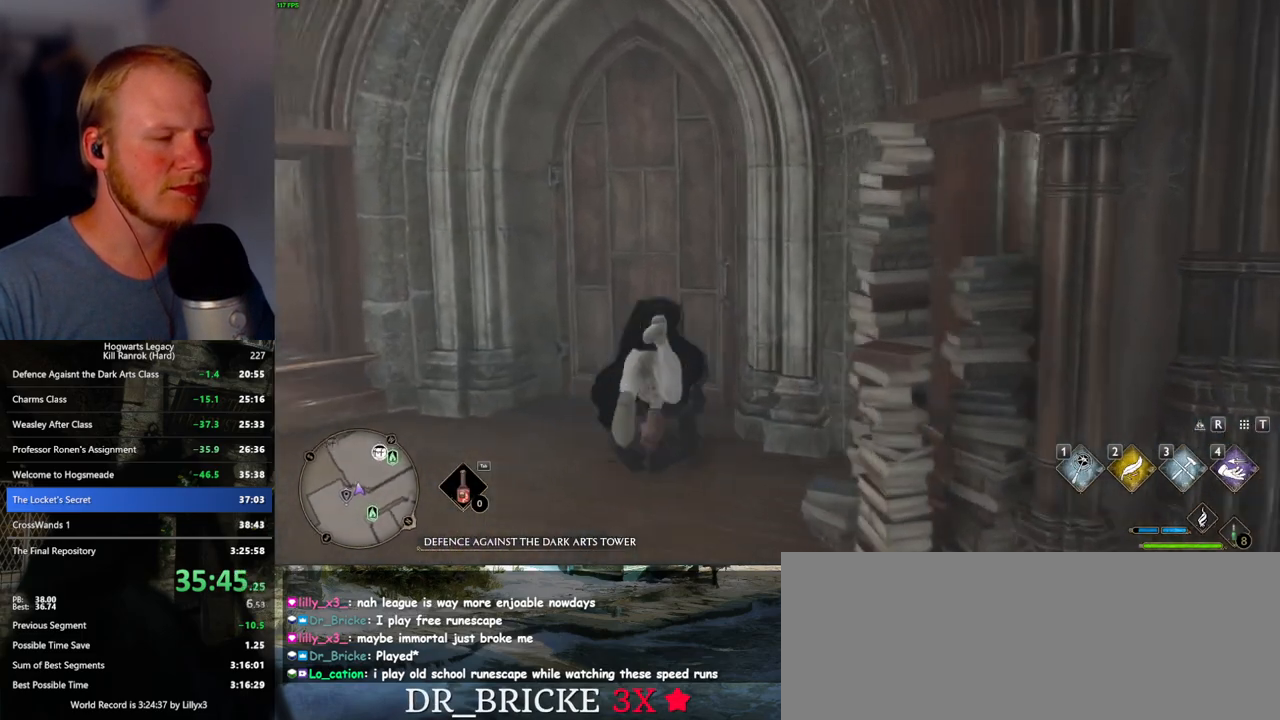
{"keys": ["d", "w"], "mouse": [], "events": [[350, "d", "down"]]}
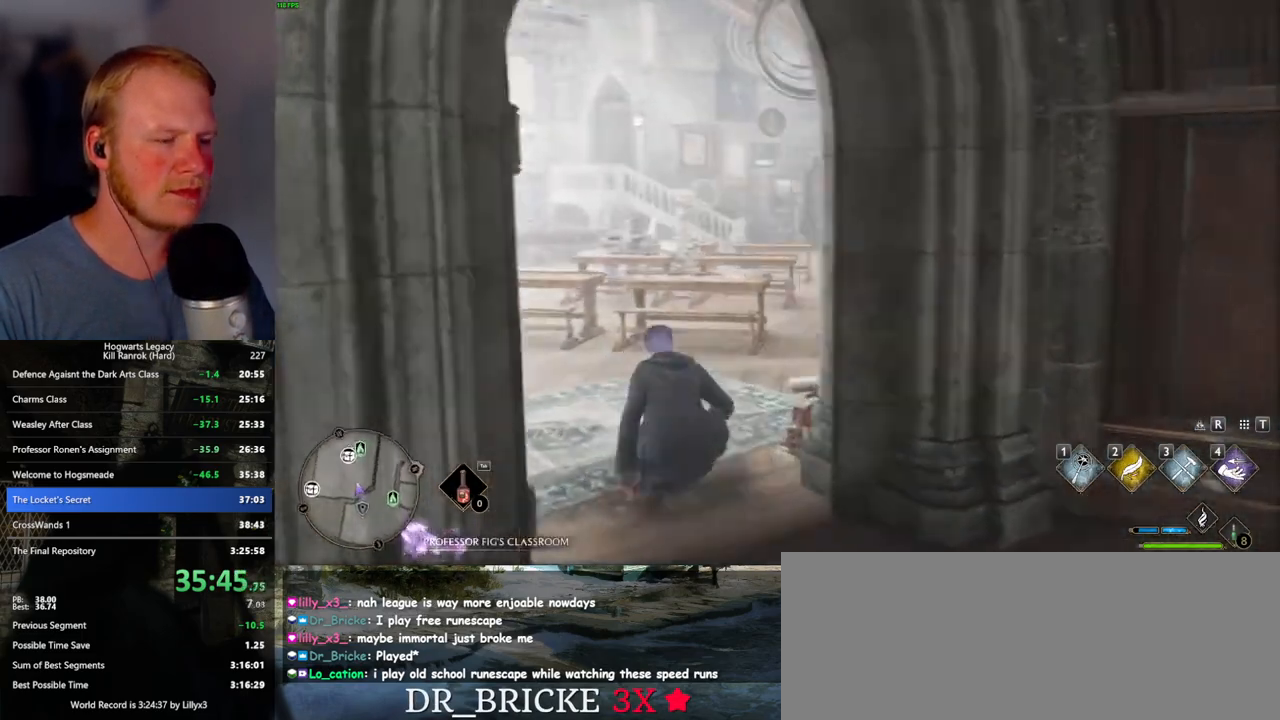
{"keys": ["w"], "mouse": [], "events": [[267, "d", "up"]]}
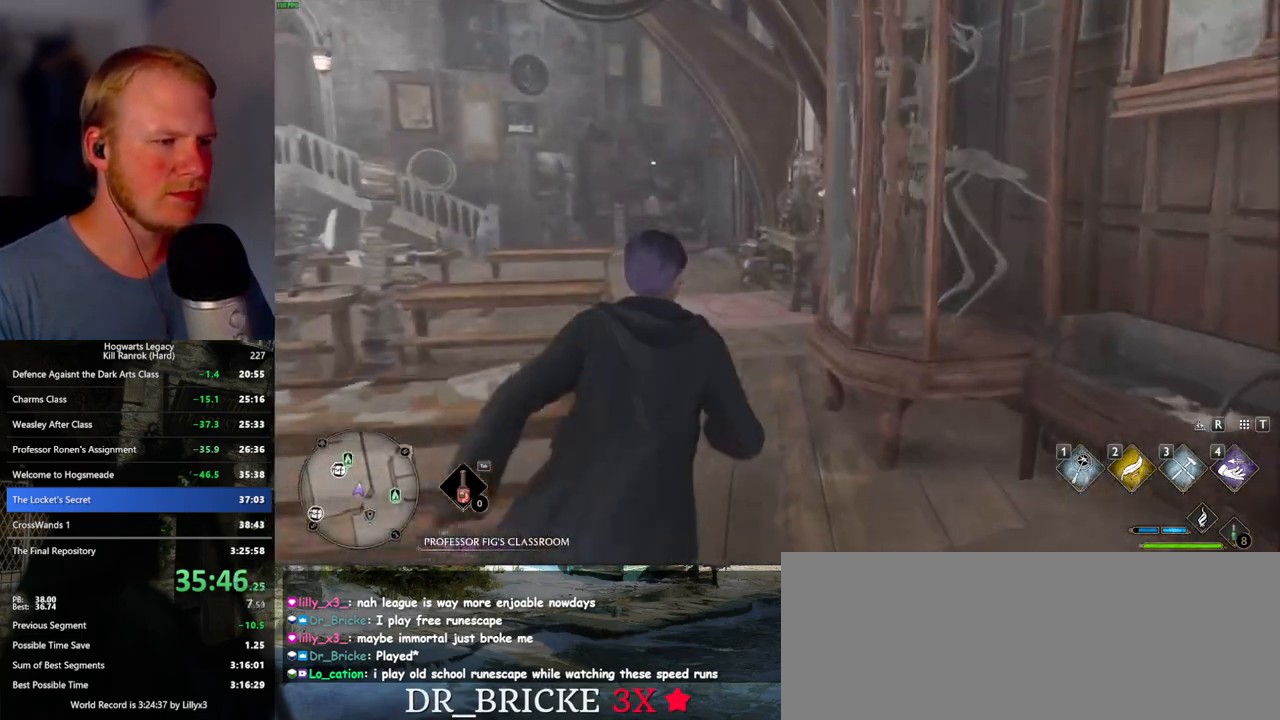
{"keys": ["w"], "mouse": [], "events": []}
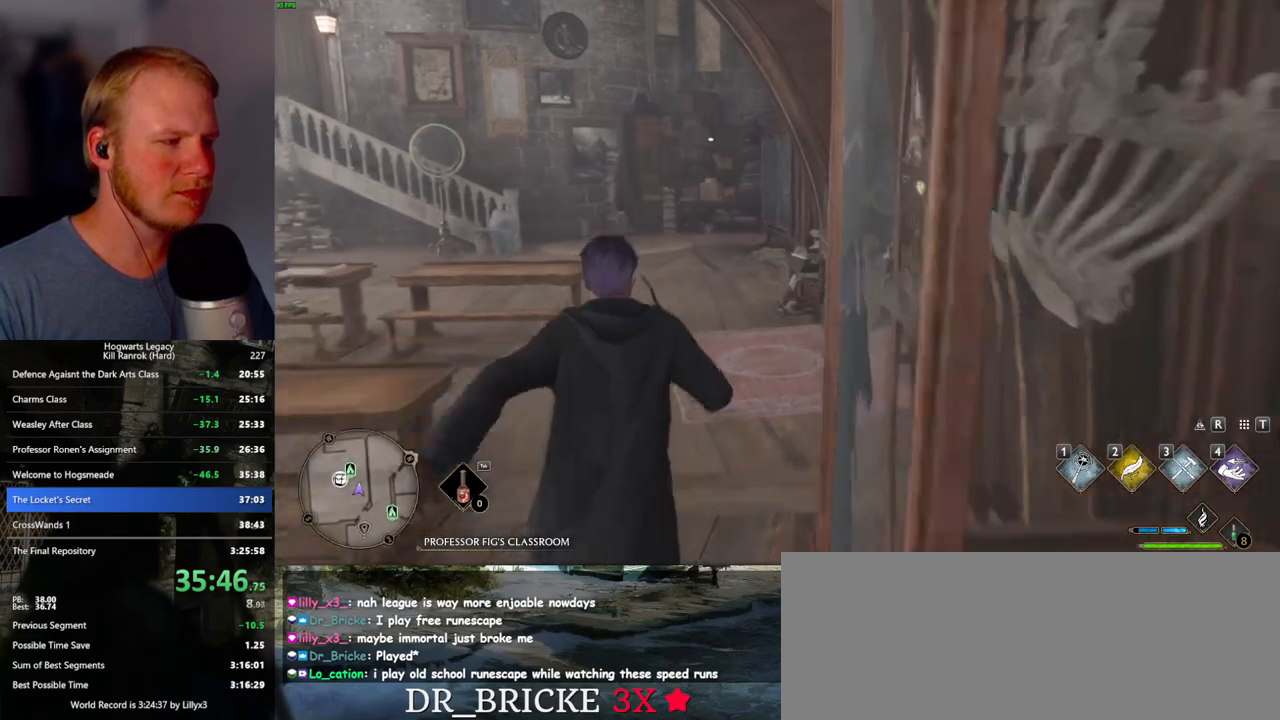
{"keys": ["w"], "mouse": [], "events": []}
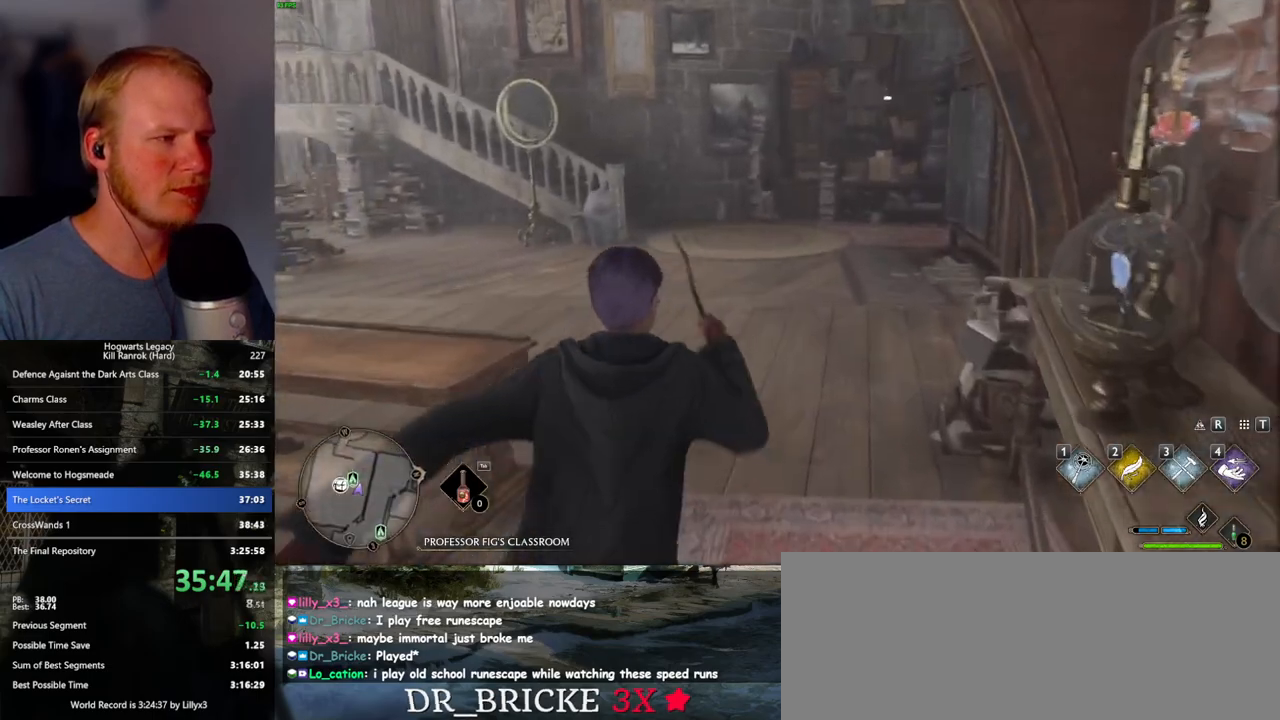
{"keys": ["w"], "mouse": [], "events": []}
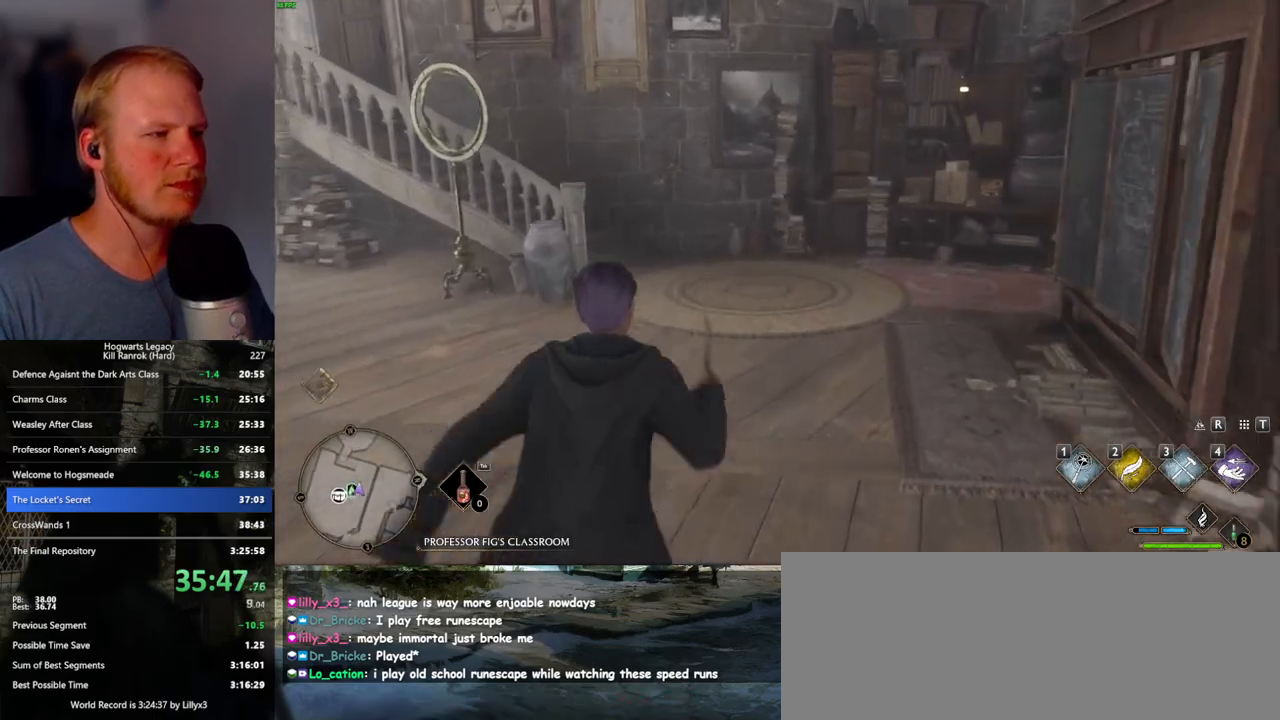
{"keys": ["w"], "mouse": [], "events": []}
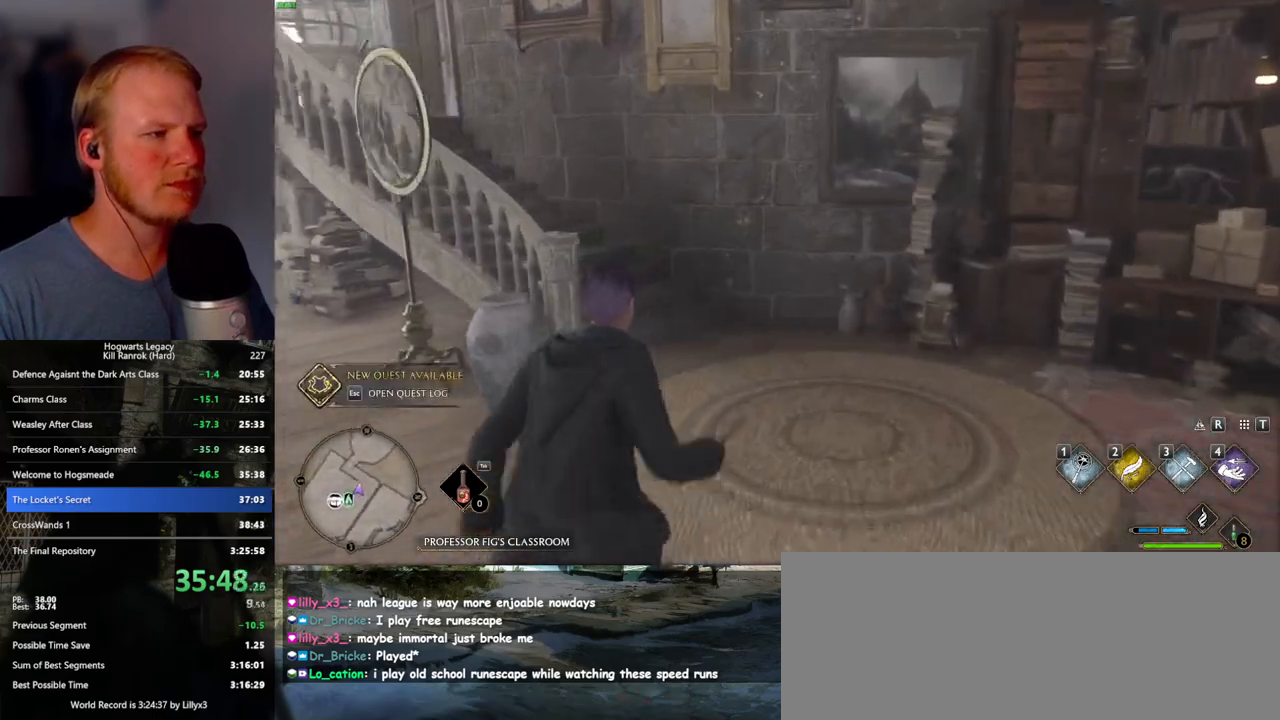
{"keys": ["w"], "mouse": [], "events": []}
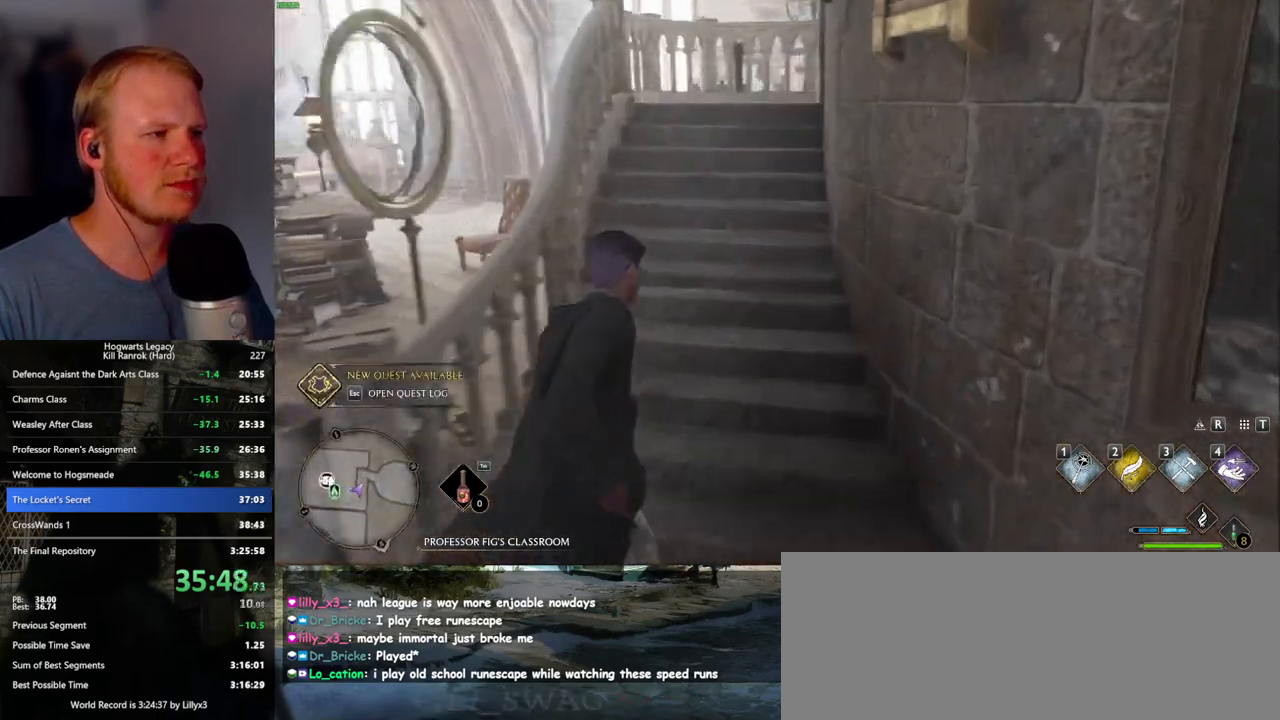
{"keys": [], "mouse": [], "events": [[50, "space", "down"], [184, "space", "up"], [300, "w", "up"]]}
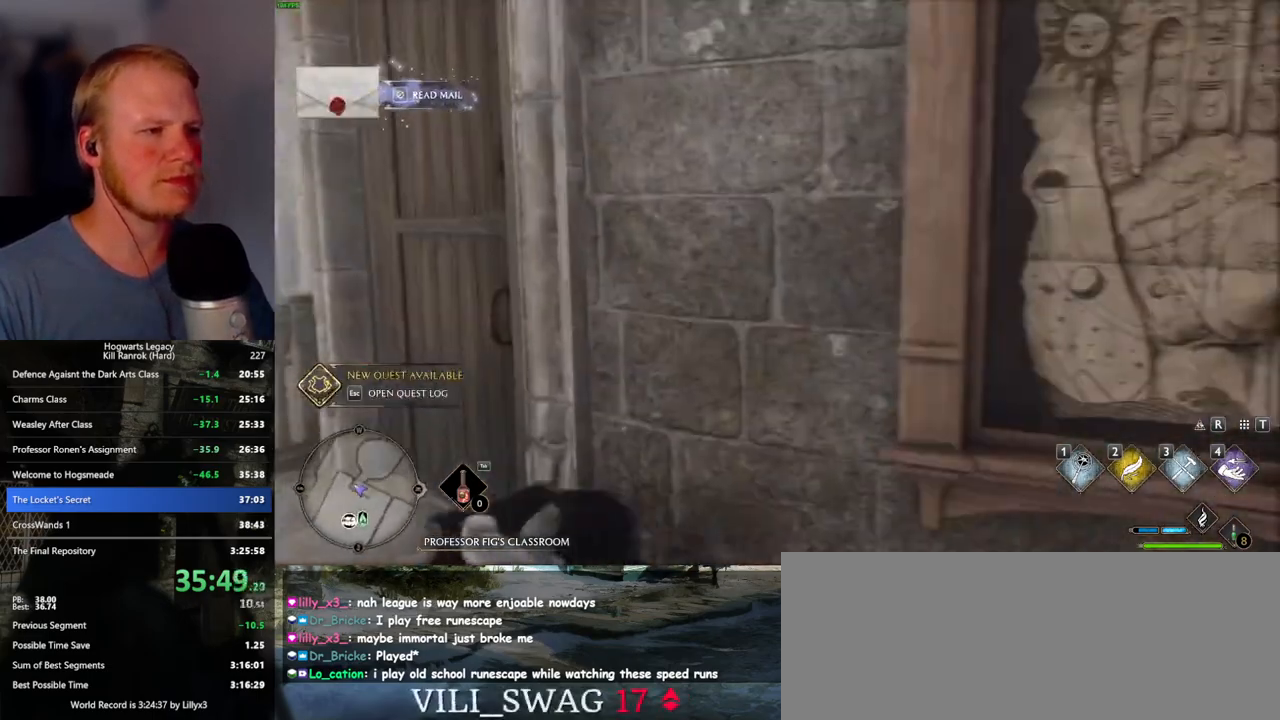
{"keys": [], "mouse": [], "events": [[184, "escape", "down"], [317, "escape", "up"], [400, "escape", "down"], [500, "escape", "up"]]}
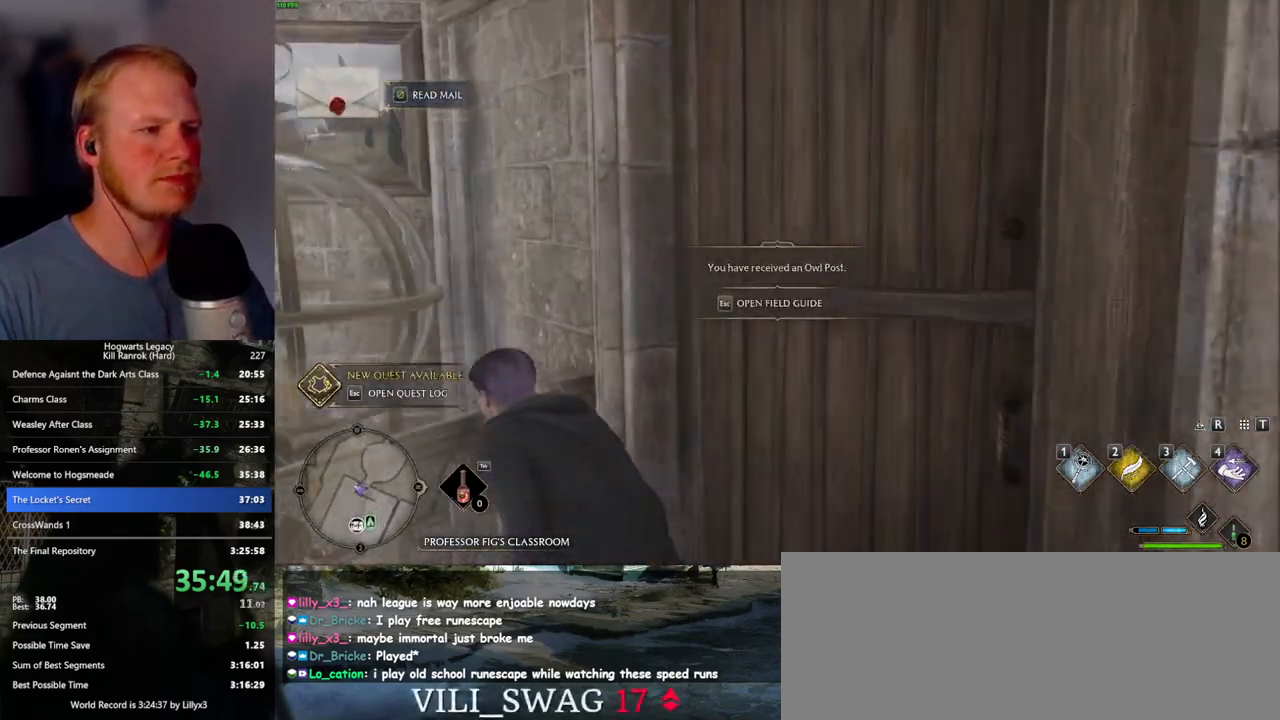
{"keys": [], "mouse": [], "events": []}
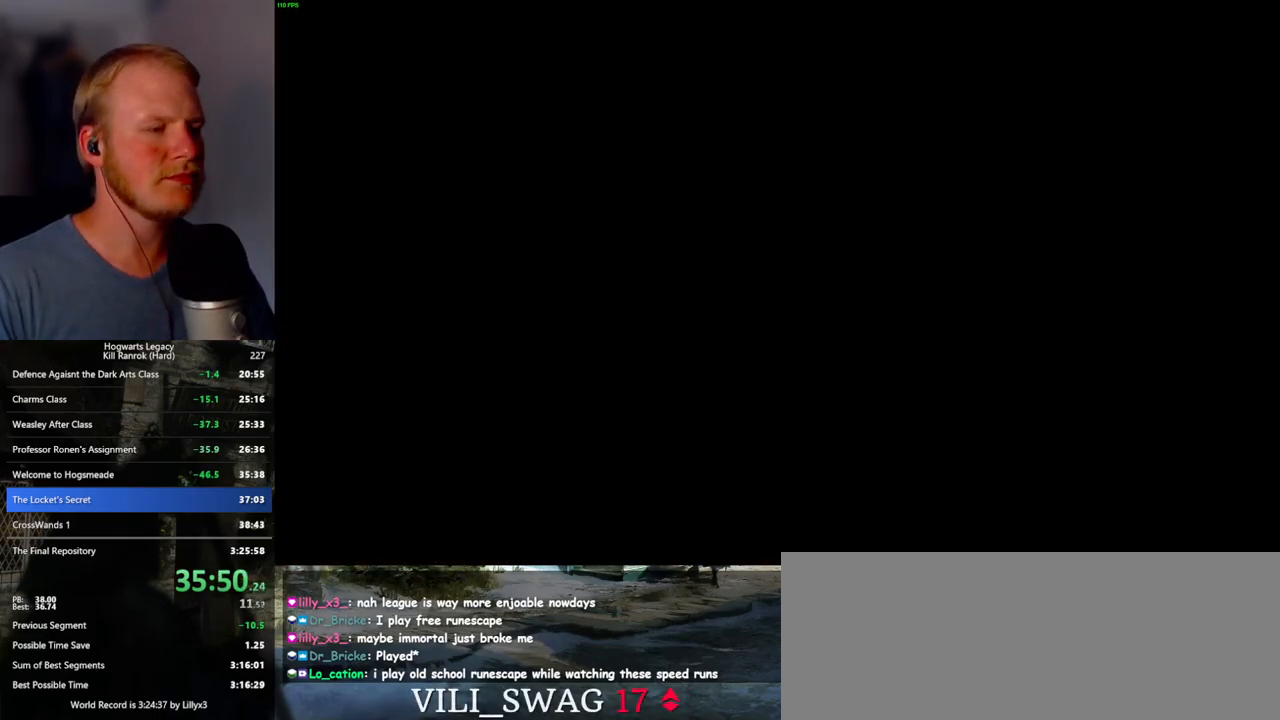
{"keys": [], "mouse": [], "events": []}
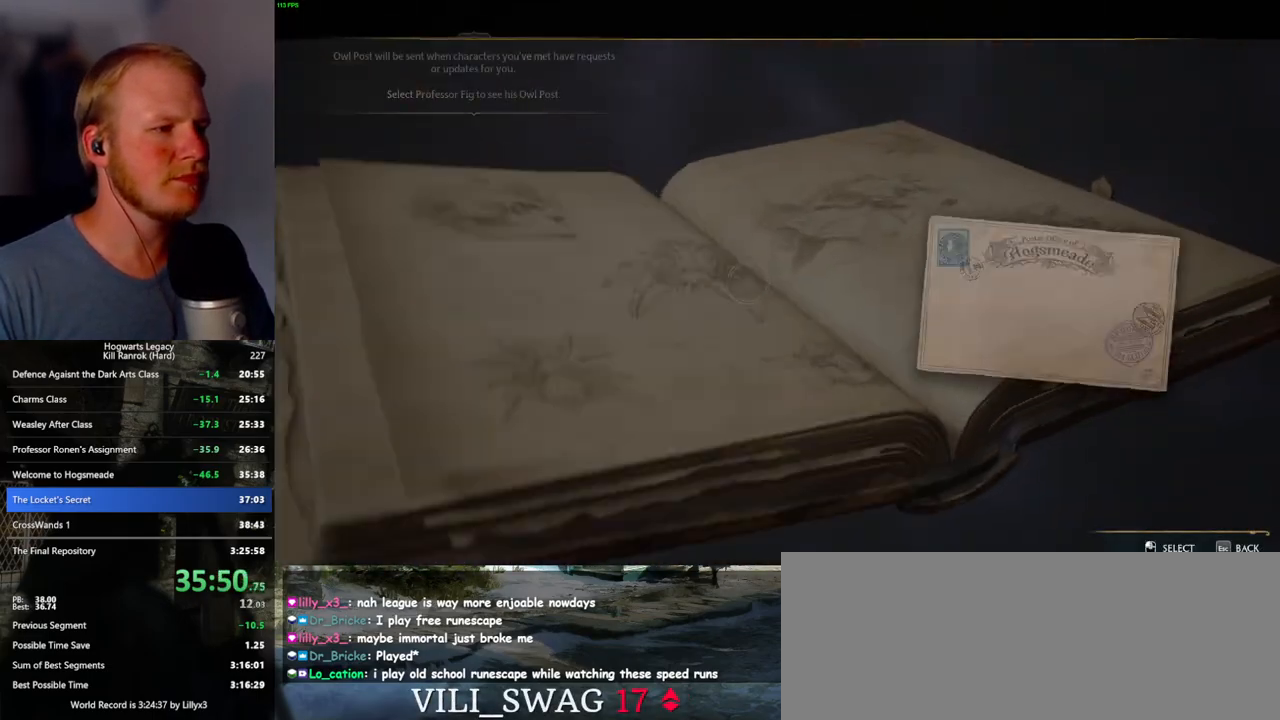
{"keys": [], "mouse": ["left"], "events": [[467, "mouse_left", "down"]]}
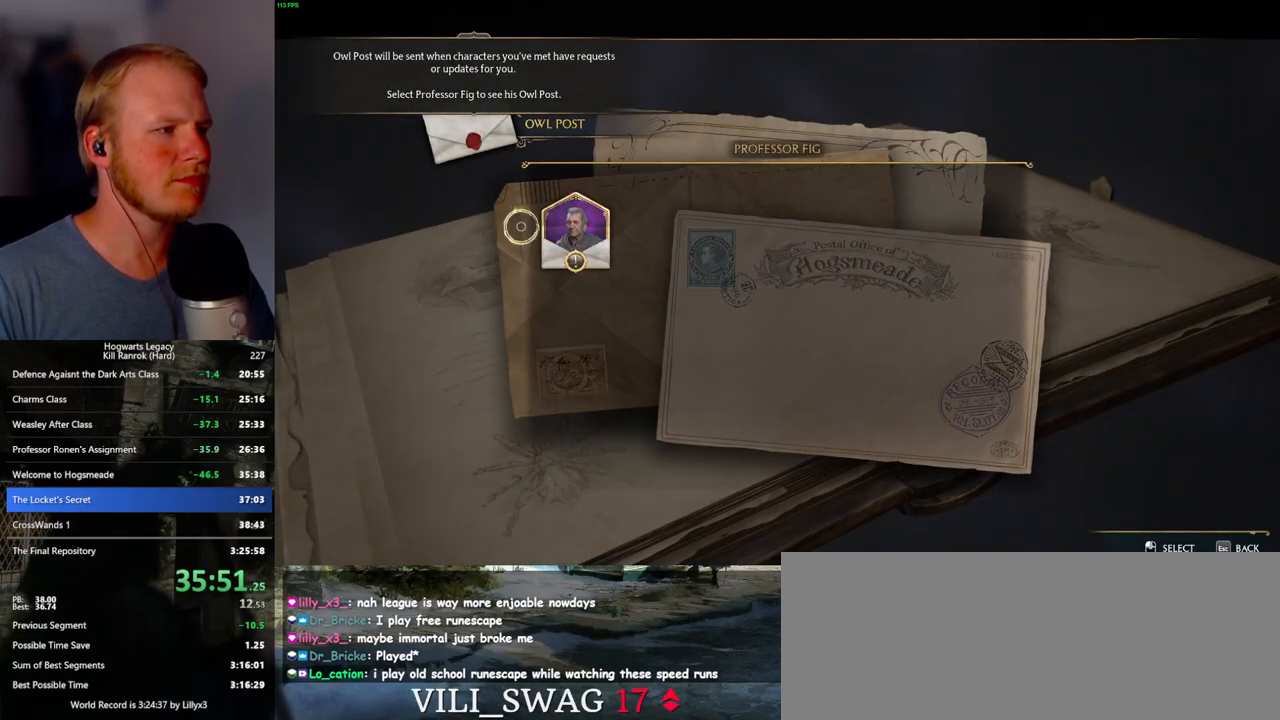
{"keys": [], "mouse": [], "events": [[100, "mouse_left", "up"], [317, "mouse_left", "down"], [400, "mouse_left", "up"]]}
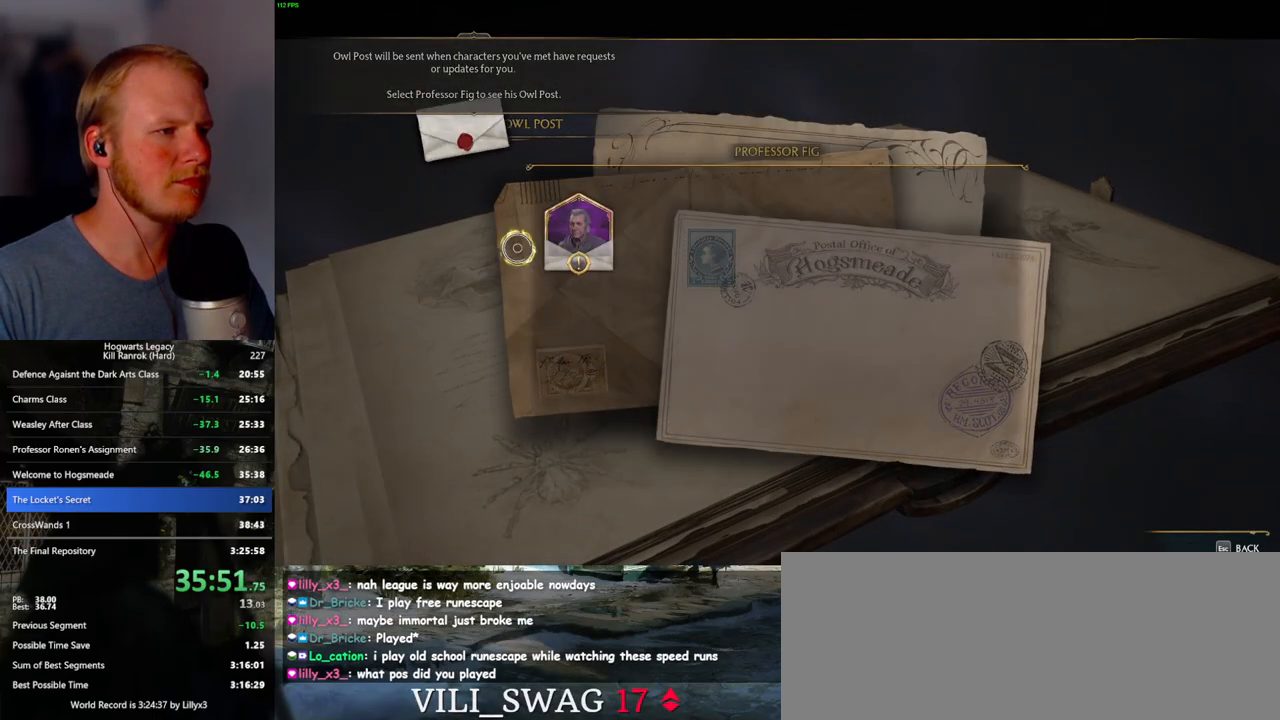
{"keys": [], "mouse": [], "events": [[250, "escape", "down"], [384, "escape", "up"]]}
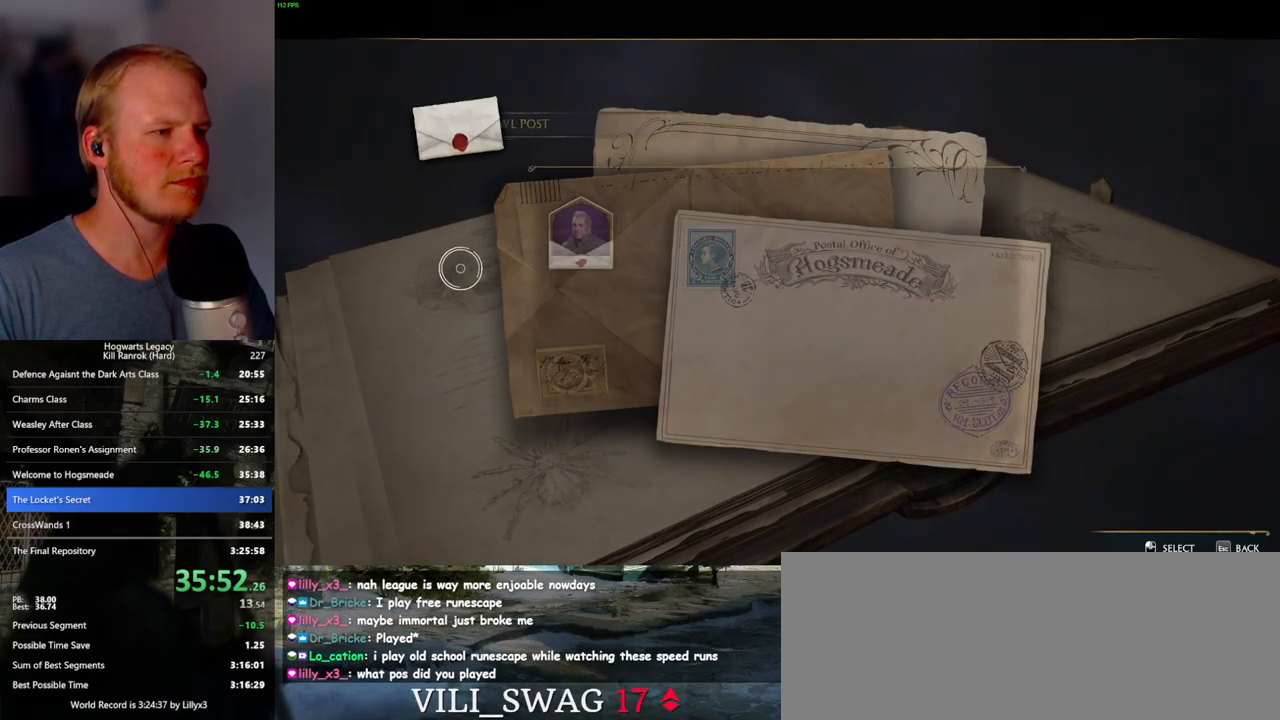
{"keys": [], "mouse": [], "events": [[50, "escape", "down"], [150, "escape", "up"]]}
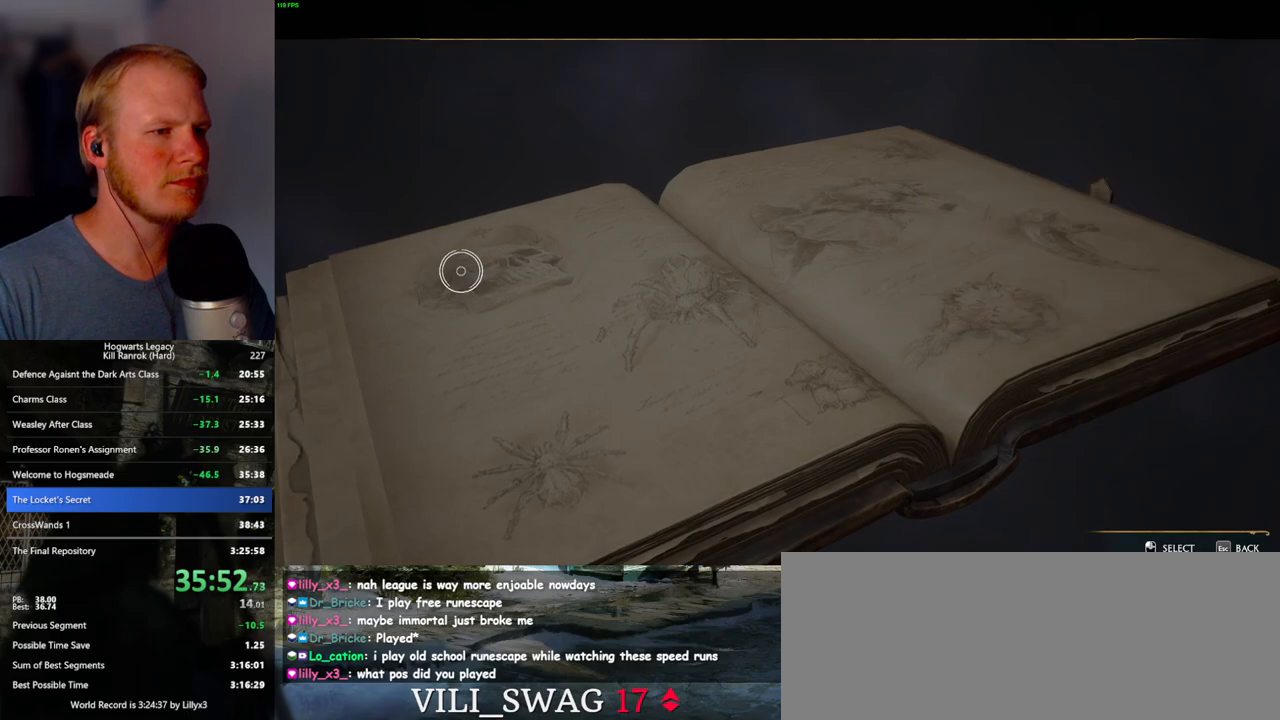
{"keys": [], "mouse": [], "events": []}
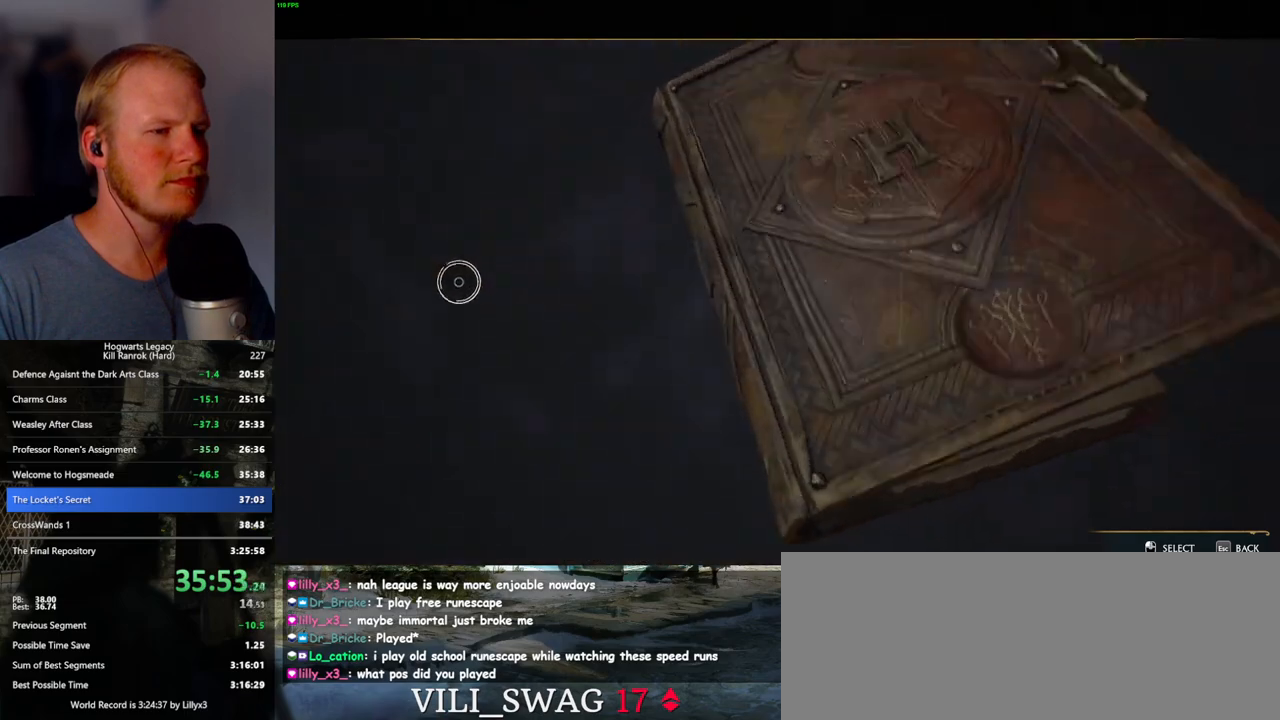
{"keys": [], "mouse": [], "events": []}
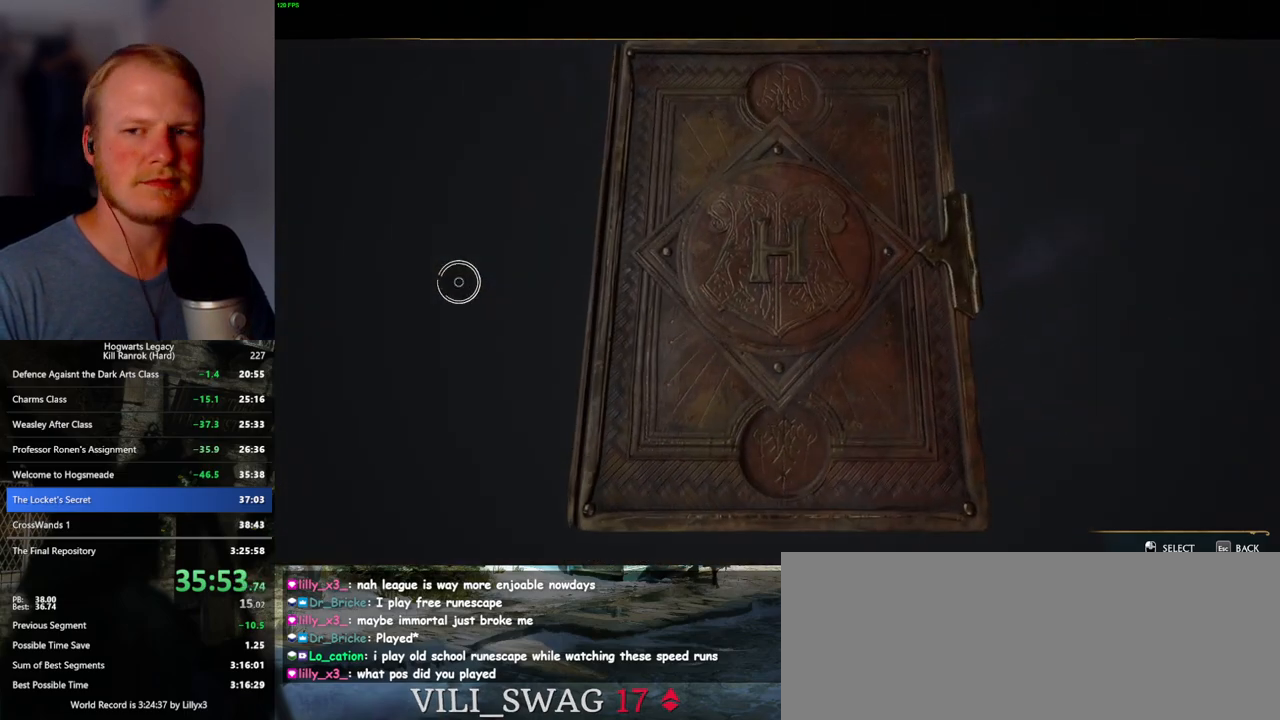
{"keys": [], "mouse": [], "events": []}
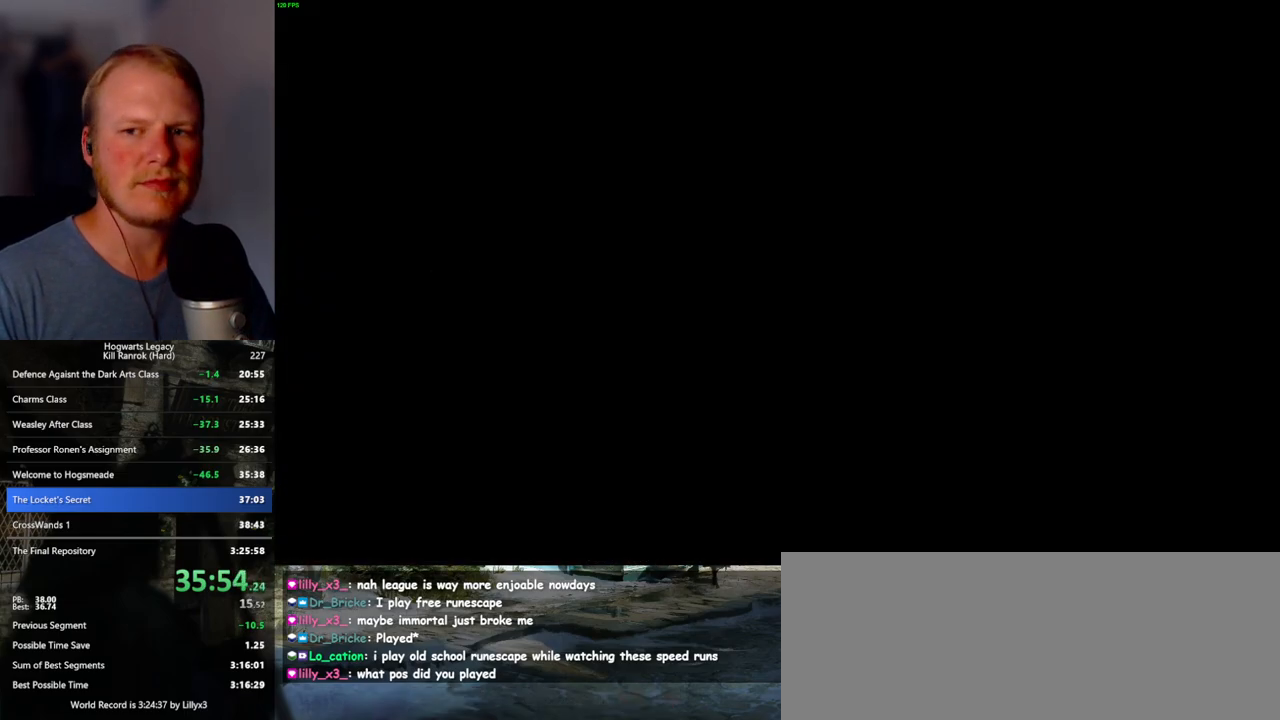
{"keys": ["d"], "mouse": [], "events": [[400, "d", "down"]]}